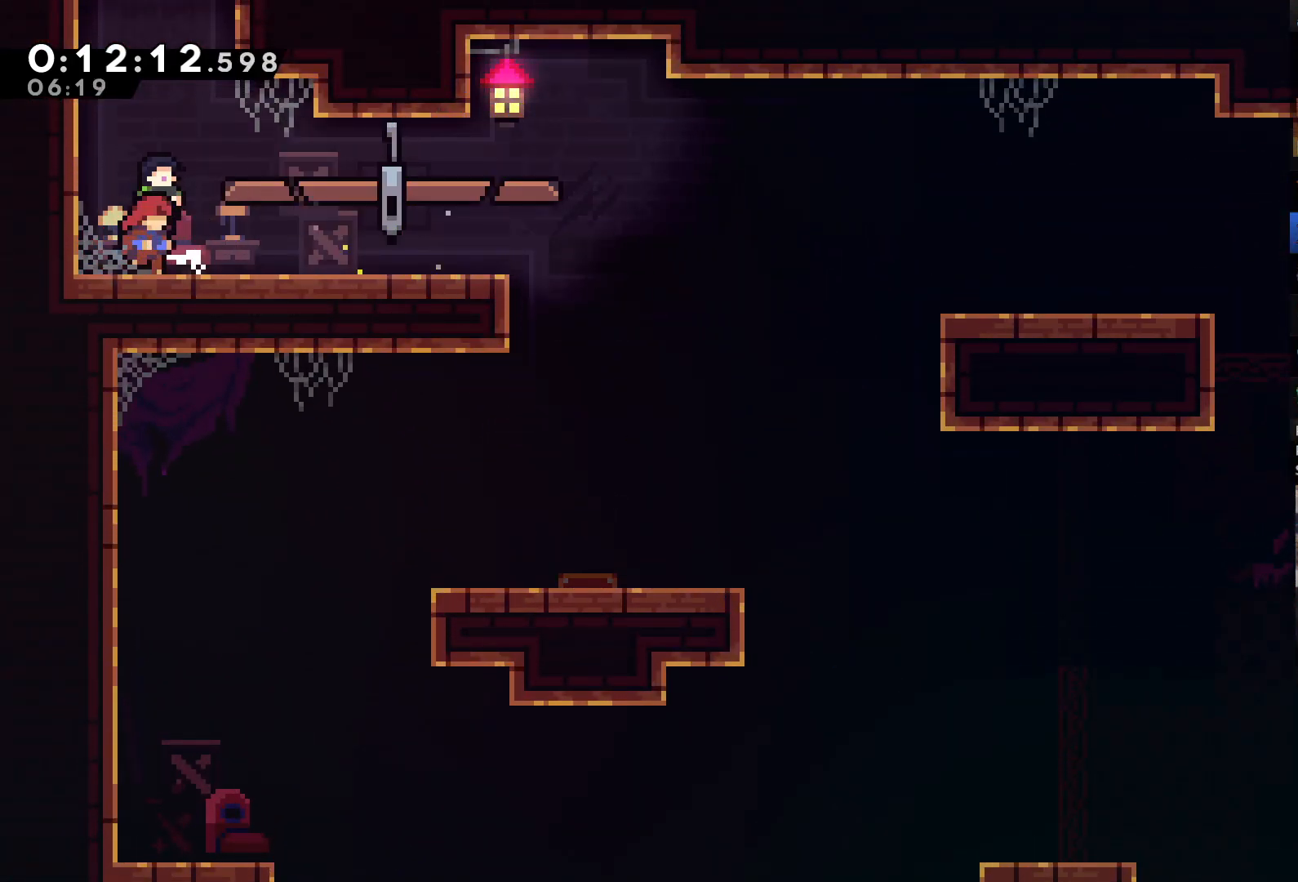
Gameplay with a controller (Xbox layout); each line is a JSON object with the inputs held at the frame after it. "events" lists button and stick changes between this image and that frame as [ms after this image, input, new state], when the widget could be followed in between. Not read: L3 SELECT START.
{"buttons": [], "left_stick": "center", "right_stick": "center", "events": [[150, "L1", "down"], [283, "L1", "up"]]}
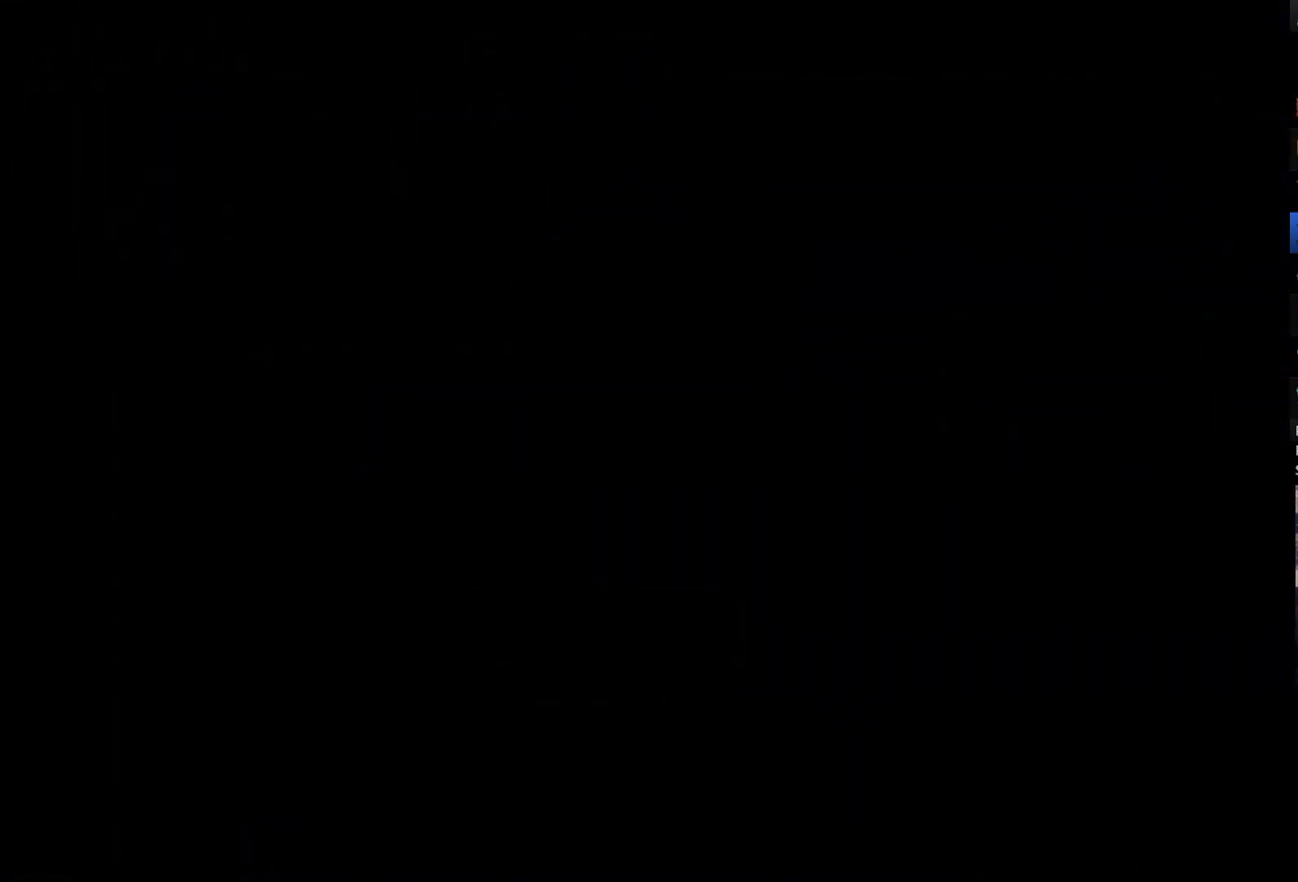
{"buttons": ["DPAD_UP"], "left_stick": "center", "right_stick": "center", "events": [[183, "DPAD_UP", "down"], [200, "A", "down"], [317, "A", "up"], [383, "X", "down"], [467, "X", "up"]]}
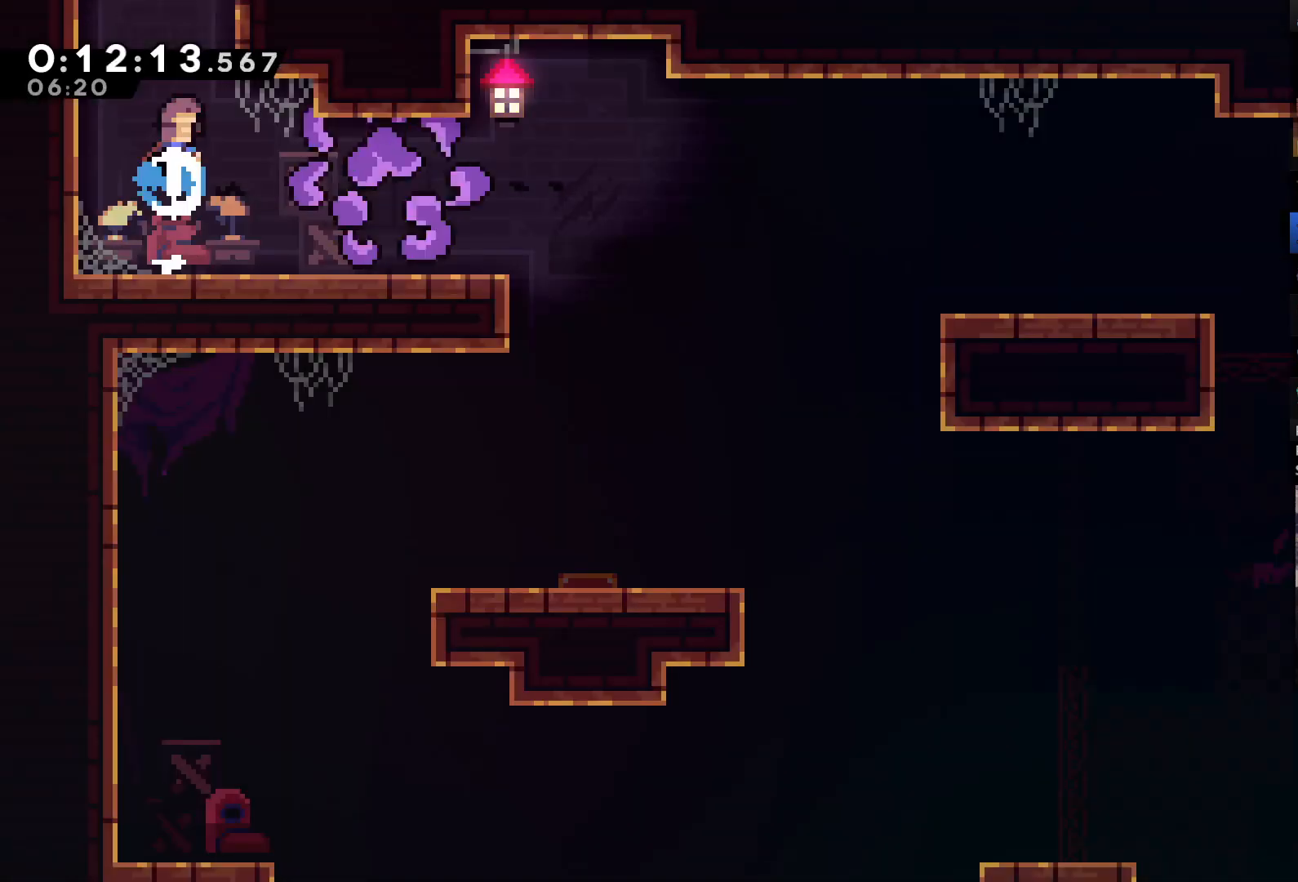
{"buttons": [], "left_stick": "center", "right_stick": "center", "events": [[183, "DPAD_UP", "up"]]}
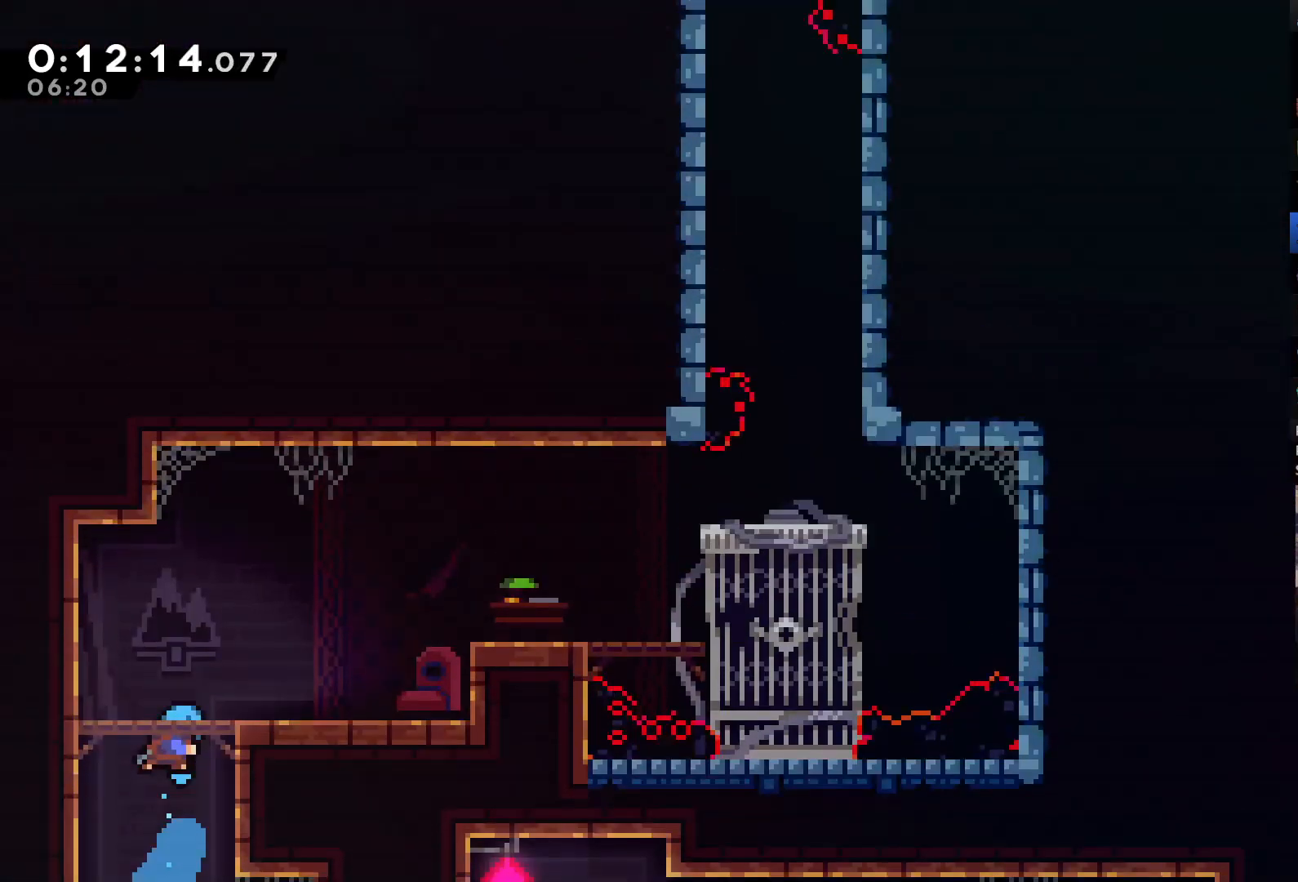
{"buttons": ["DPAD_RIGHT"], "left_stick": "center", "right_stick": "center", "events": [[83, "DPAD_RIGHT", "down"]]}
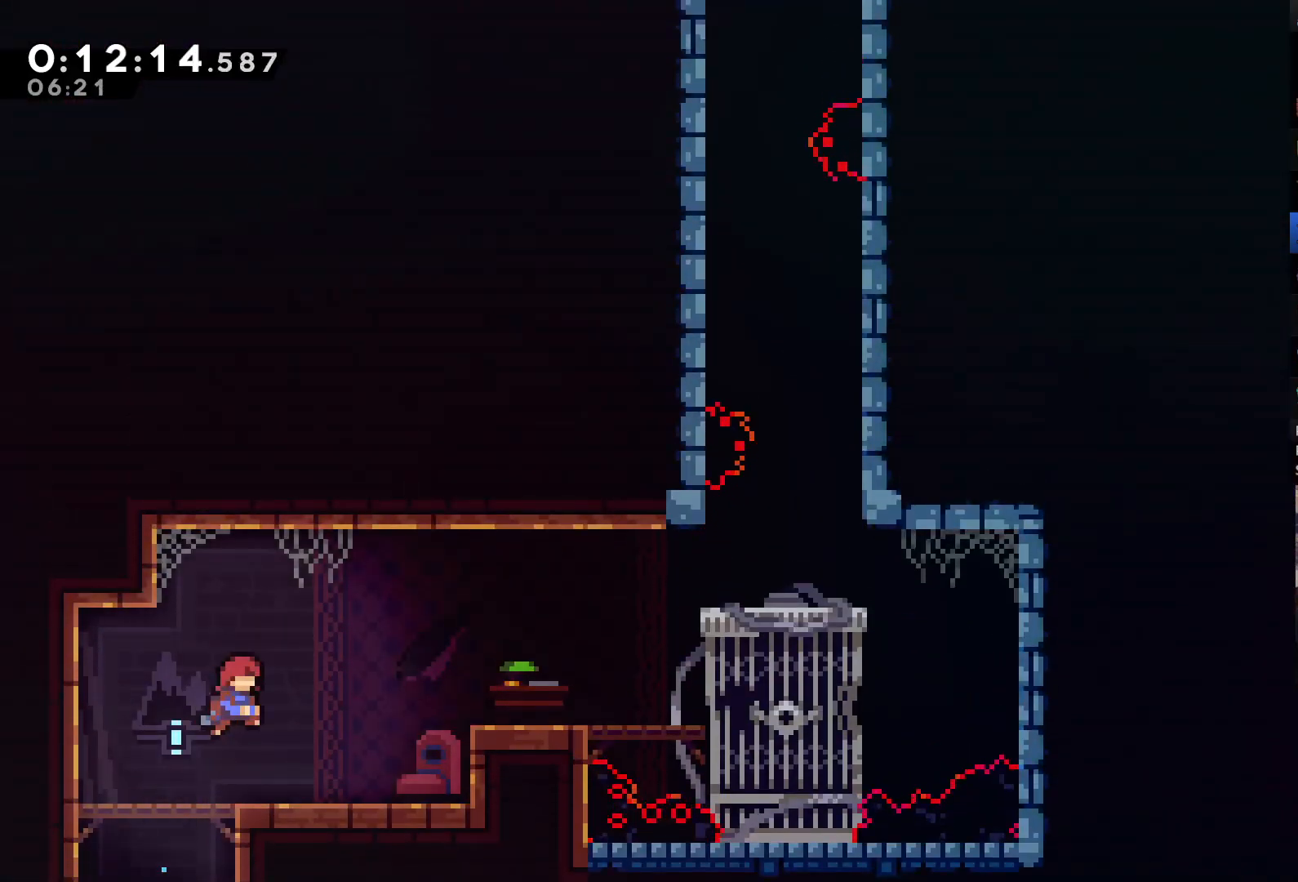
{"buttons": ["A", "DPAD_RIGHT"], "left_stick": "center", "right_stick": "center", "events": [[383, "A", "down"]]}
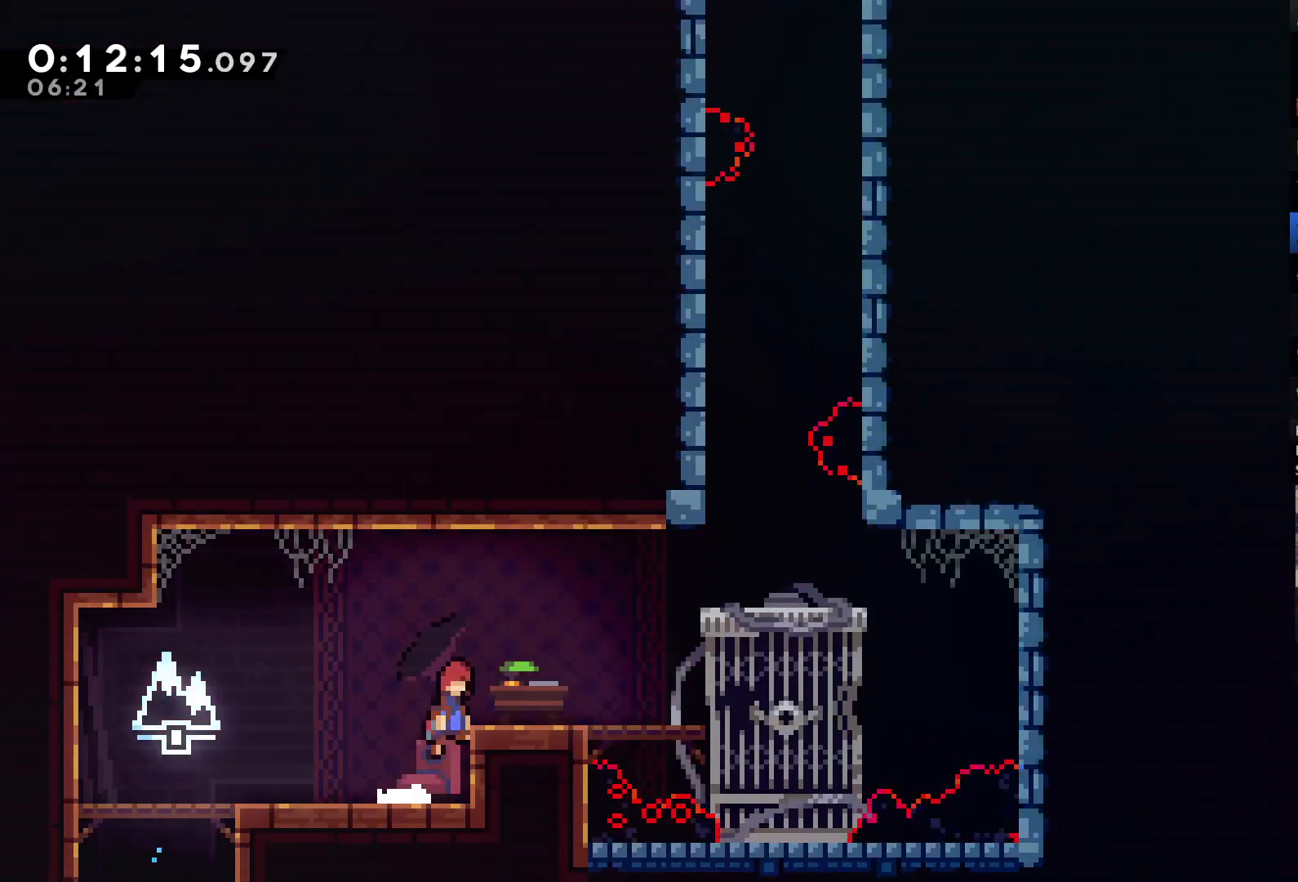
{"buttons": ["DPAD_RIGHT"], "left_stick": "center", "right_stick": "center", "events": [[117, "A", "up"], [283, "DPAD_RIGHT", "up"], [417, "DPAD_RIGHT", "down"]]}
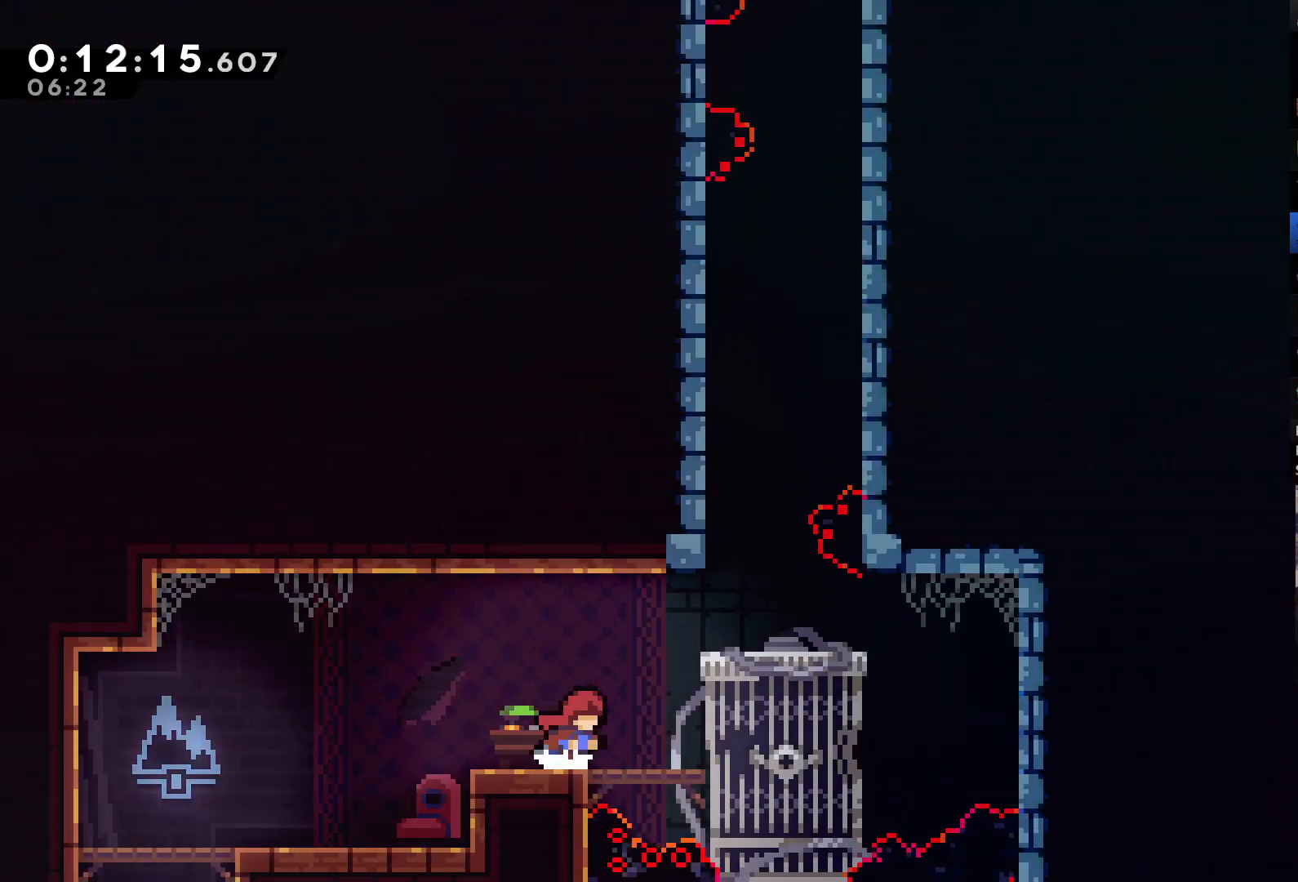
{"buttons": ["DPAD_RIGHT"], "left_stick": "center", "right_stick": "center", "events": [[17, "A", "down"], [317, "A", "up"], [417, "DPAD_RIGHT", "up"], [483, "DPAD_RIGHT", "down"]]}
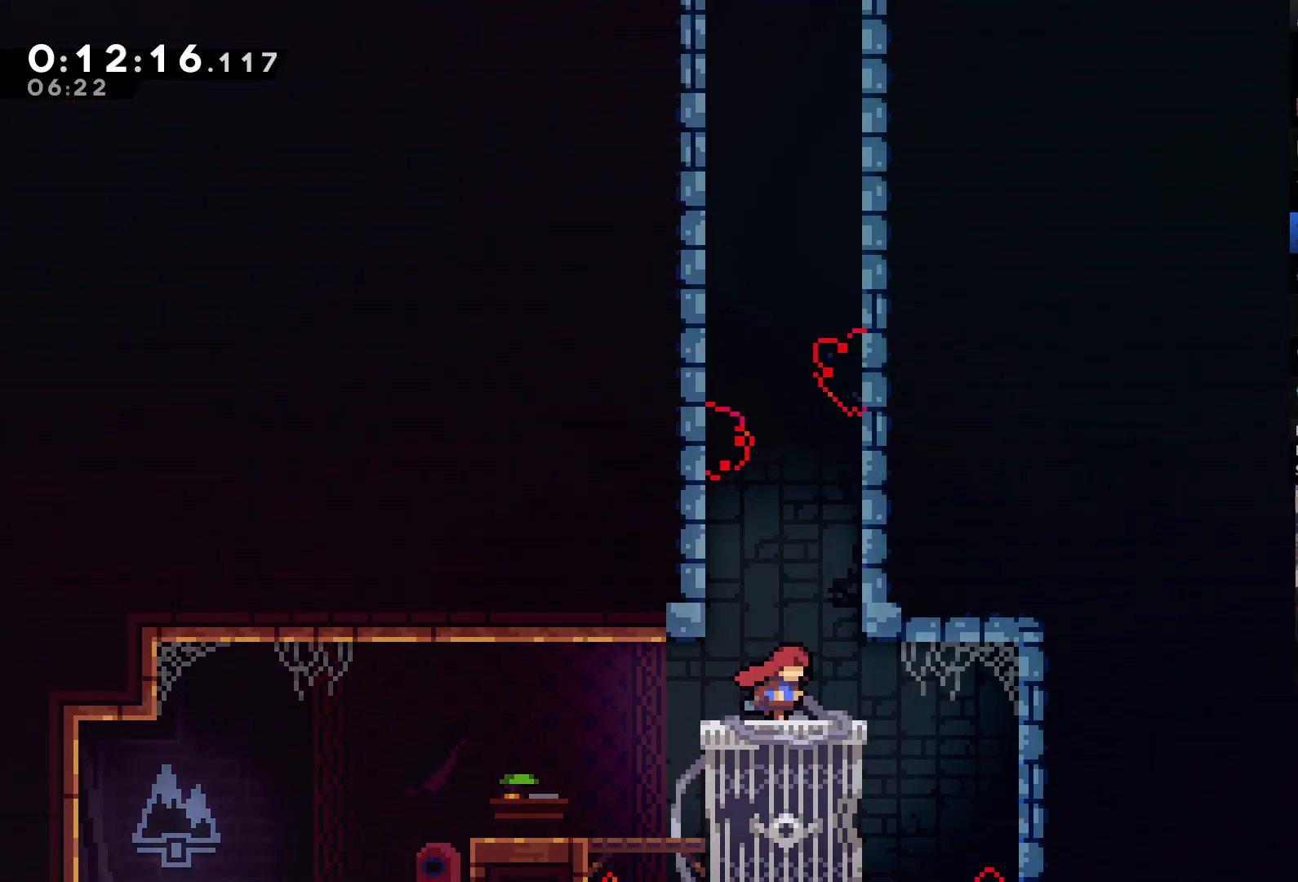
{"buttons": ["R2"], "left_stick": "center", "right_stick": "center", "events": [[17, "A", "down"], [183, "DPAD_UP", "down"], [183, "R2", "down"], [217, "A", "up"], [217, "DPAD_RIGHT", "up"], [467, "DPAD_UP", "up"]]}
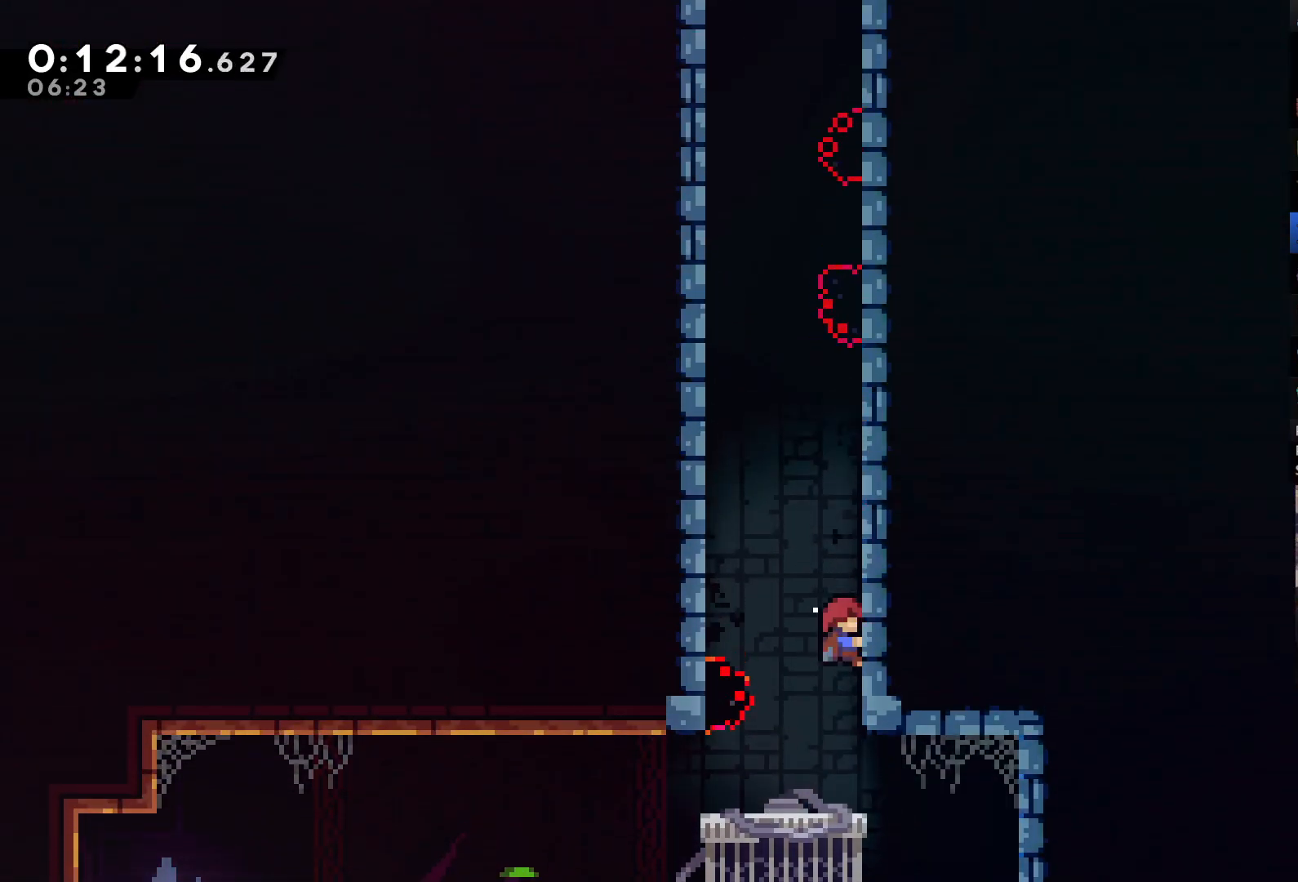
{"buttons": ["R2", "DPAD_LEFT"], "left_stick": "center", "right_stick": "center", "events": [[50, "DPAD_UP", "down"], [217, "DPAD_UP", "up"], [450, "DPAD_LEFT", "down"]]}
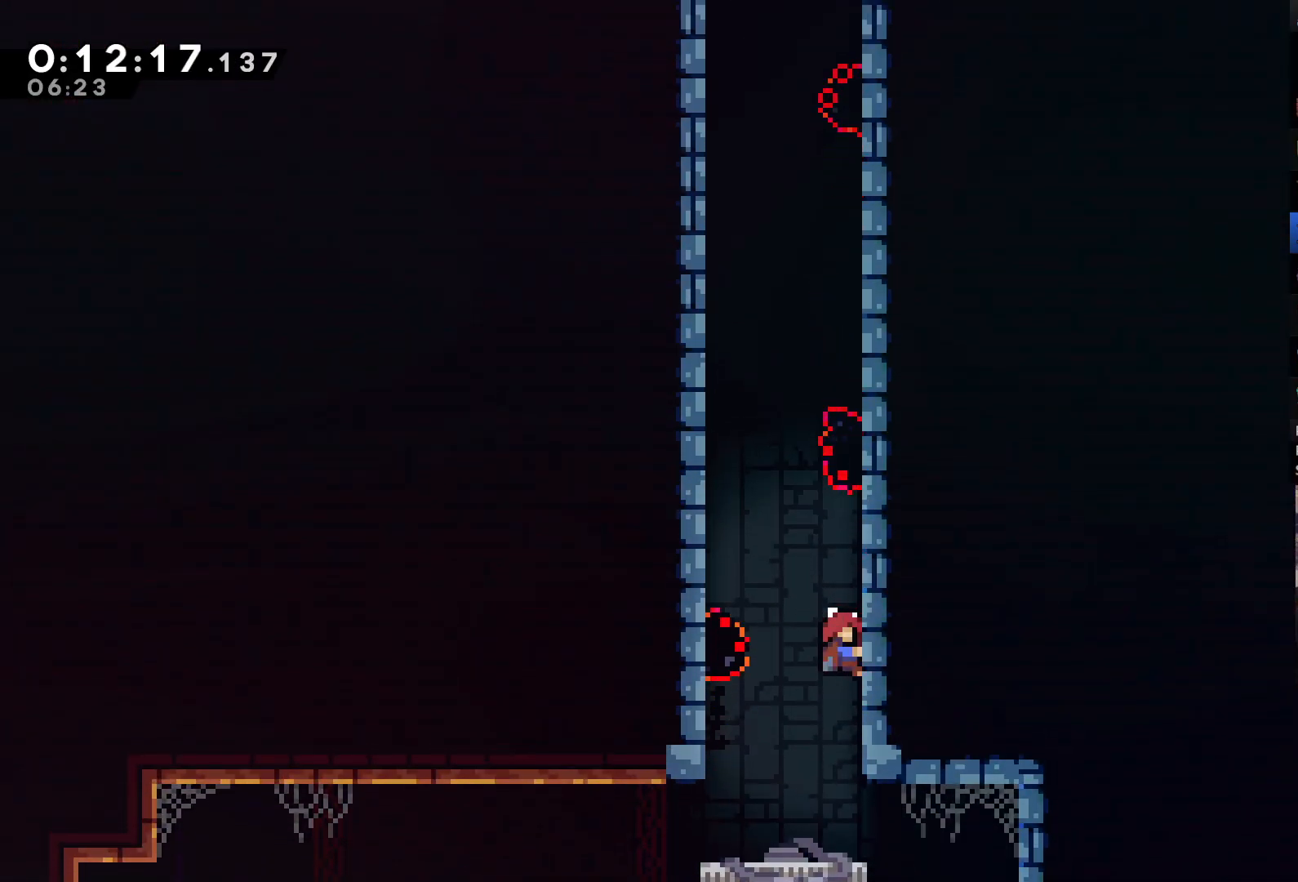
{"buttons": ["A", "R2", "DPAD_RIGHT"], "left_stick": "center", "right_stick": "center", "events": [[50, "A", "down"], [283, "A", "up"], [350, "DPAD_LEFT", "up"], [383, "DPAD_RIGHT", "down"], [450, "A", "down"]]}
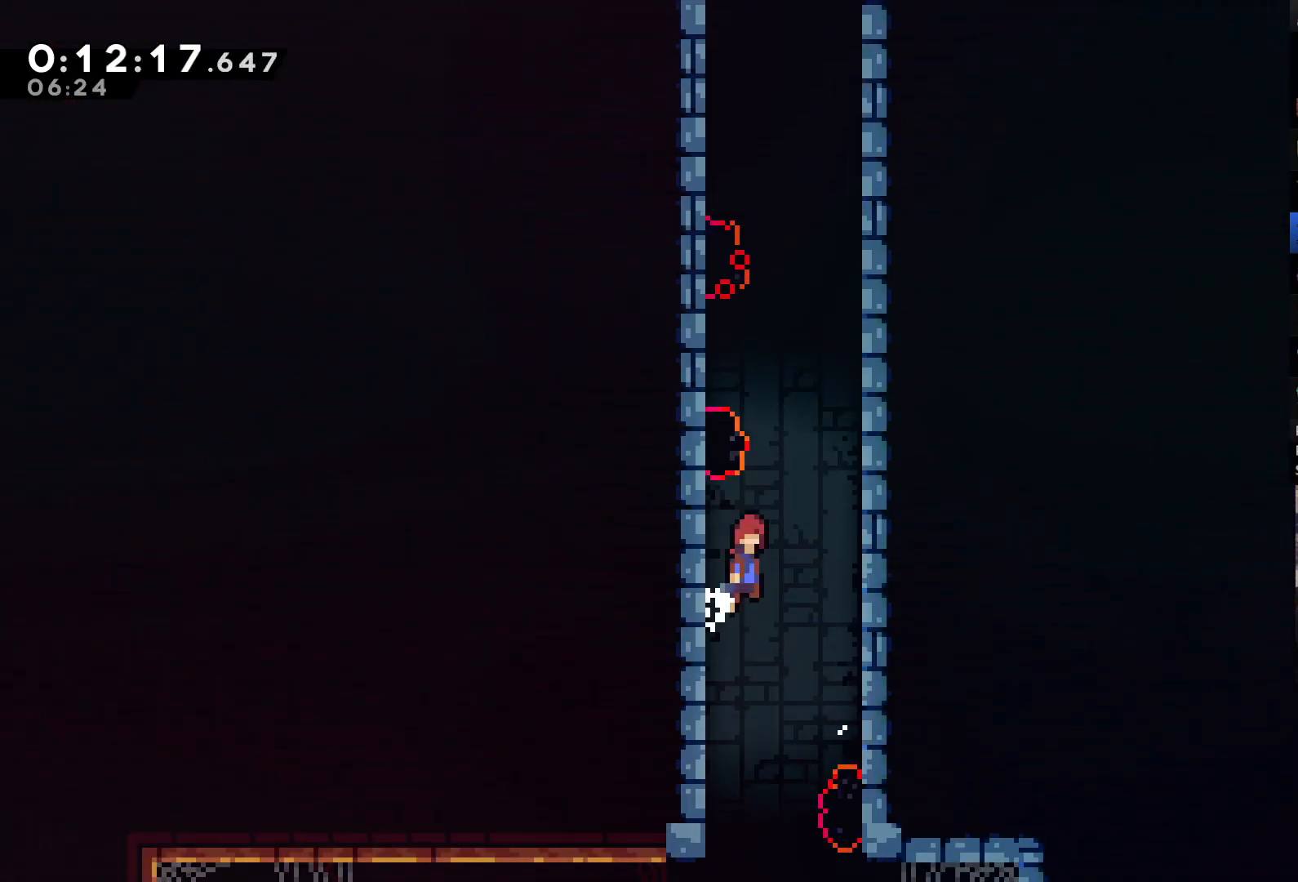
{"buttons": ["R2", "DPAD_UP"], "left_stick": "center", "right_stick": "center", "events": [[217, "A", "up"], [217, "DPAD_UP", "down"], [317, "DPAD_RIGHT", "up"]]}
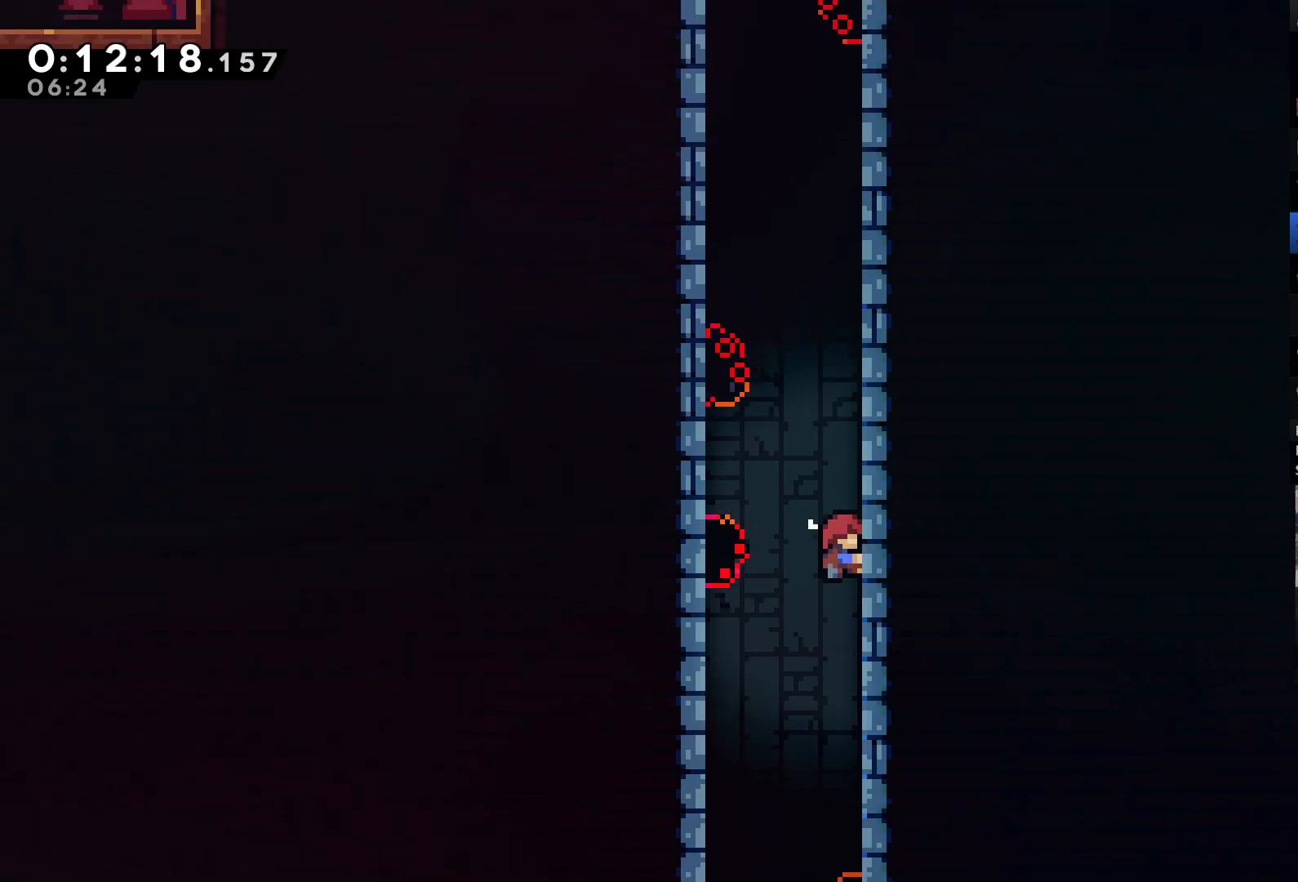
{"buttons": ["A", "R2", "DPAD_UP", "DPAD_LEFT"], "left_stick": "center", "right_stick": "center", "events": [[250, "DPAD_LEFT", "down"], [333, "A", "down"]]}
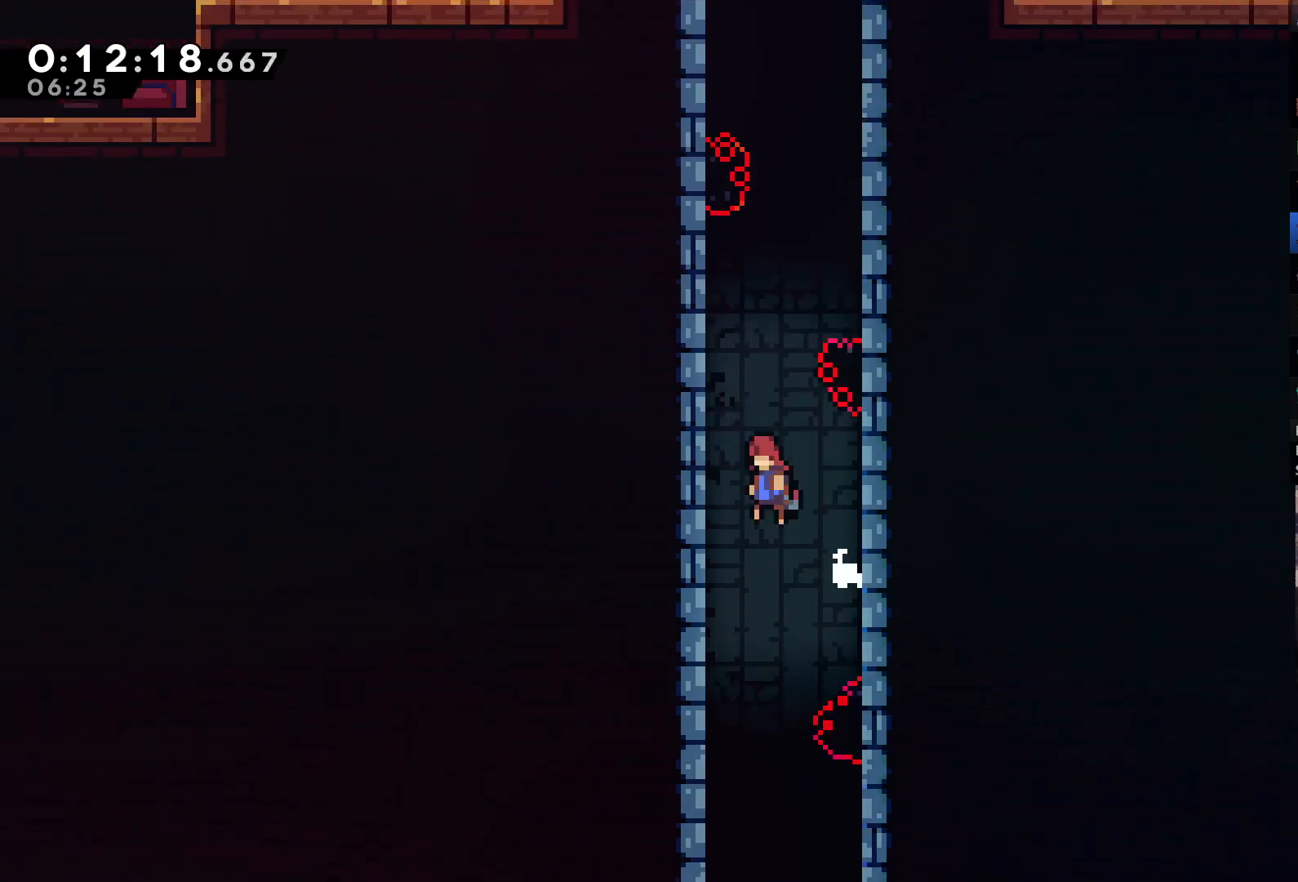
{"buttons": ["A", "R2", "DPAD_UP", "DPAD_RIGHT"], "left_stick": "center", "right_stick": "center", "events": [[17, "DPAD_UP", "up"], [50, "DPAD_UP", "down"], [117, "A", "up"], [150, "DPAD_LEFT", "up"], [217, "A", "down"], [217, "DPAD_RIGHT", "down"], [283, "DPAD_UP", "up"], [483, "DPAD_UP", "down"]]}
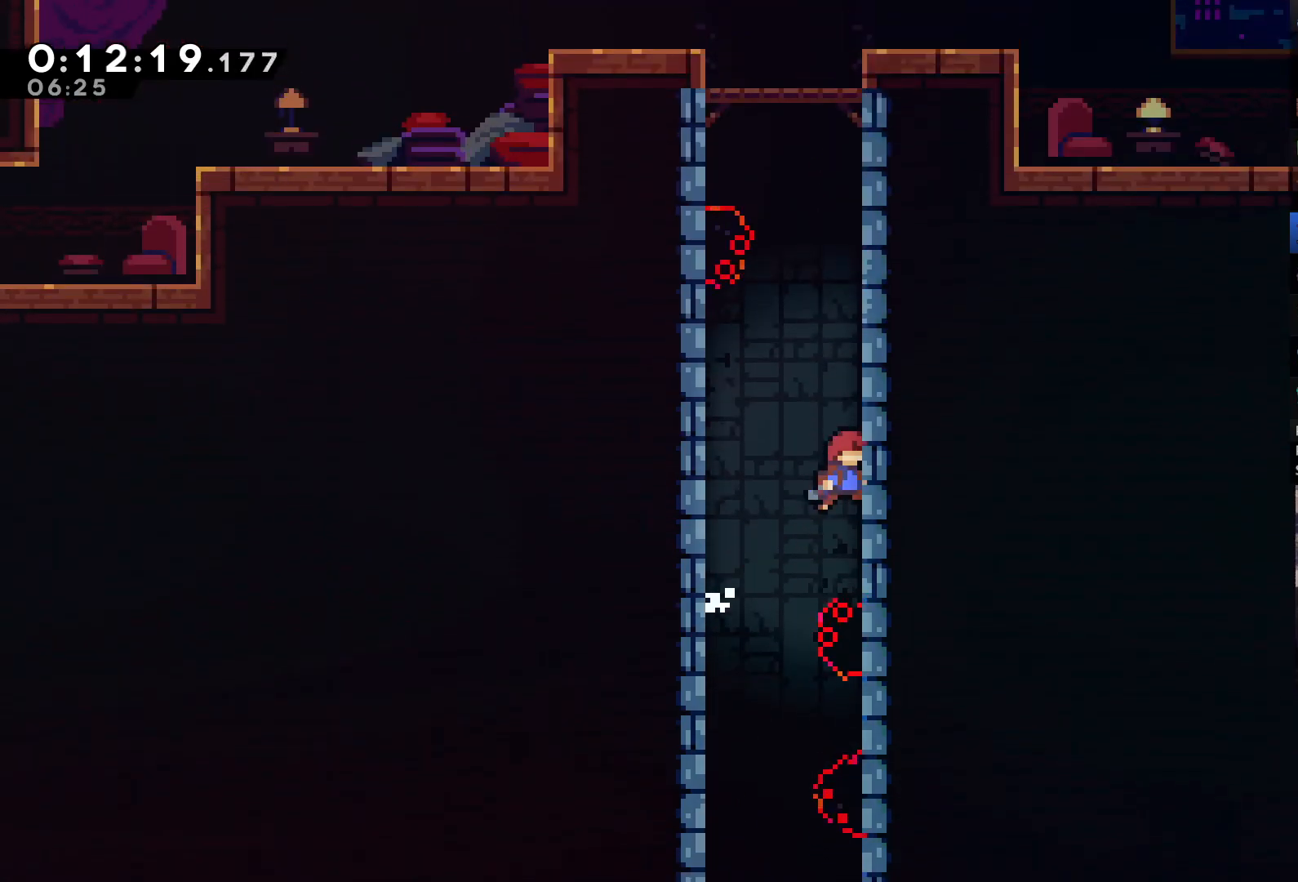
{"buttons": ["A", "R2", "DPAD_UP", "DPAD_LEFT"], "left_stick": "center", "right_stick": "center", "events": [[83, "A", "up"], [150, "DPAD_RIGHT", "up"], [350, "A", "down"], [417, "DPAD_LEFT", "down"]]}
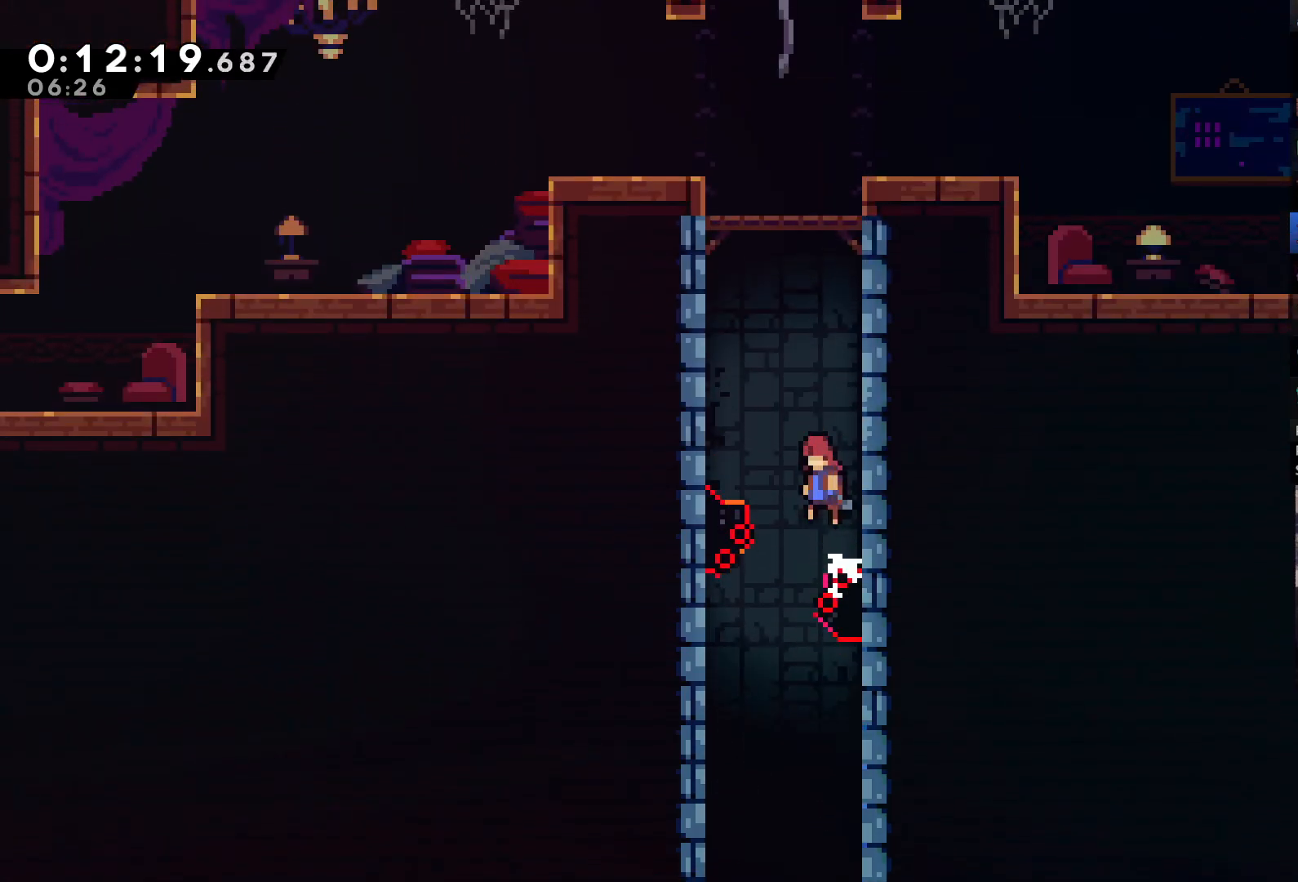
{"buttons": ["R2", "DPAD_UP", "DPAD_LEFT"], "left_stick": "center", "right_stick": "center", "events": [[17, "A", "up"], [50, "X", "down"], [117, "DPAD_LEFT", "up"], [383, "DPAD_LEFT", "down"], [417, "X", "up"]]}
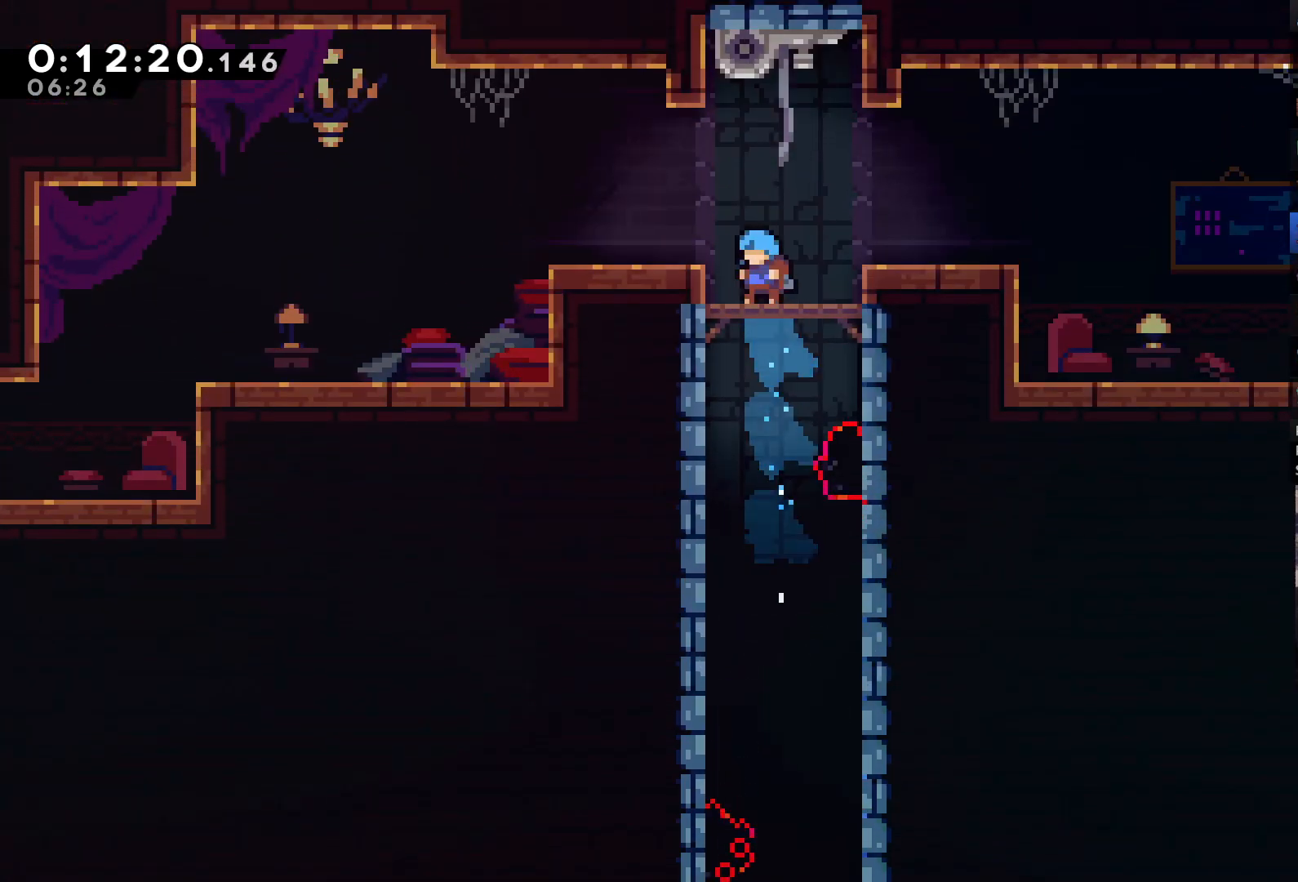
{"buttons": ["DPAD_LEFT"], "left_stick": "center", "right_stick": "center", "events": [[183, "A", "down"], [450, "A", "up"], [483, "DPAD_UP", "up"], [483, "R2", "up"]]}
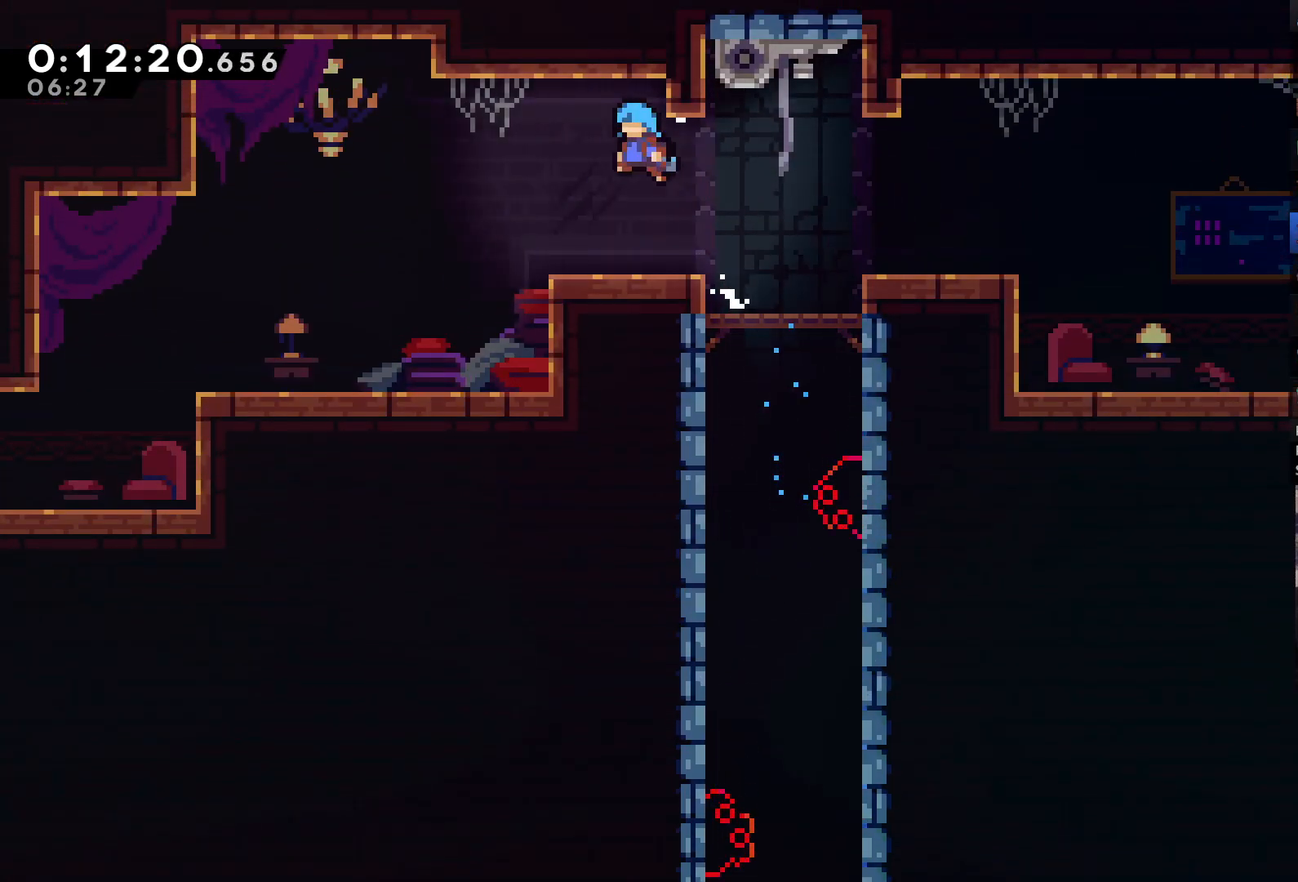
{"buttons": ["DPAD_DOWN", "DPAD_LEFT"], "left_stick": "center", "right_stick": "center", "events": [[83, "DPAD_DOWN", "down"], [317, "A", "down"], [317, "X", "down"], [483, "A", "up"], [483, "X", "up"]]}
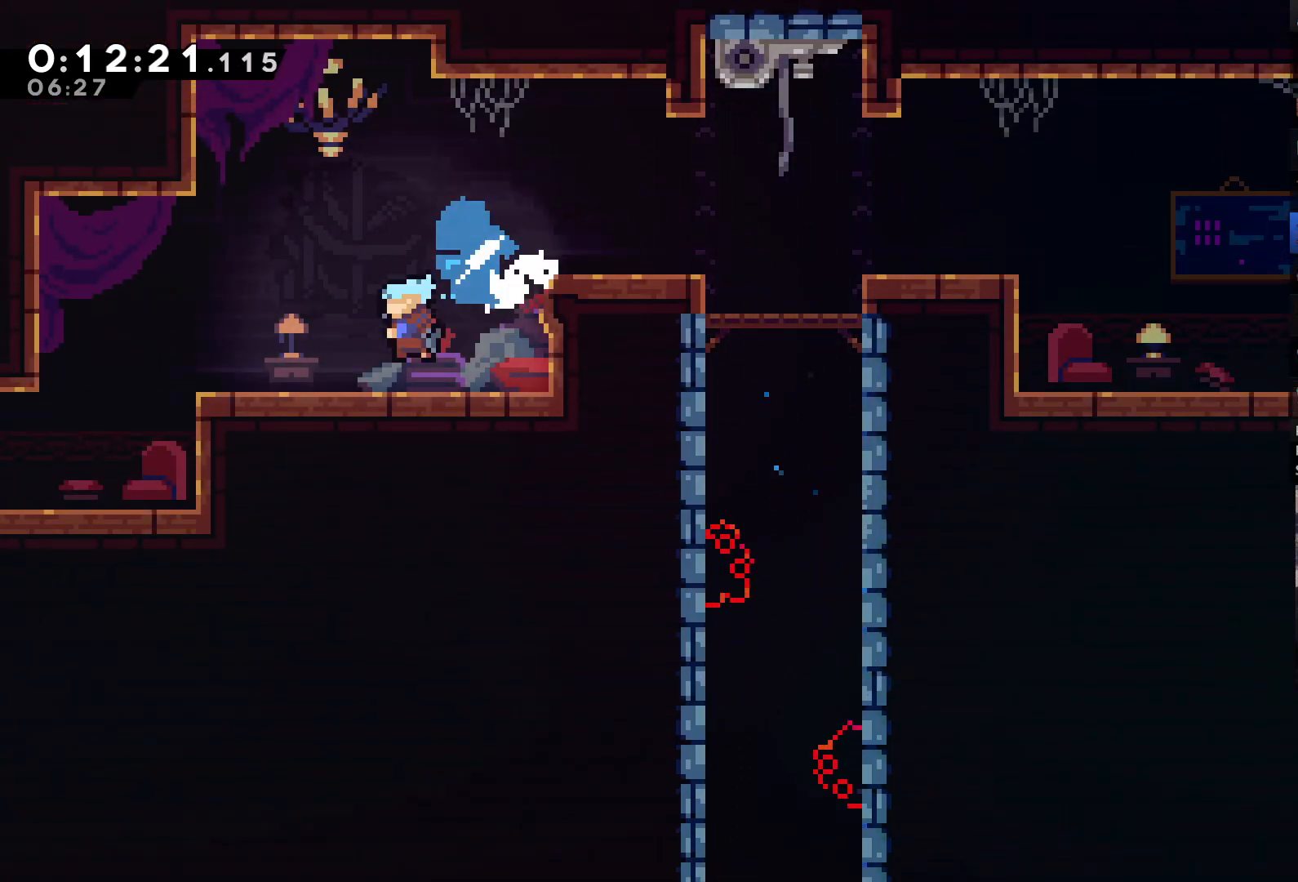
{"buttons": ["X", "DPAD_LEFT"], "left_stick": "center", "right_stick": "center", "events": [[217, "DPAD_DOWN", "up"], [383, "A", "down"], [417, "X", "down"], [450, "A", "up"]]}
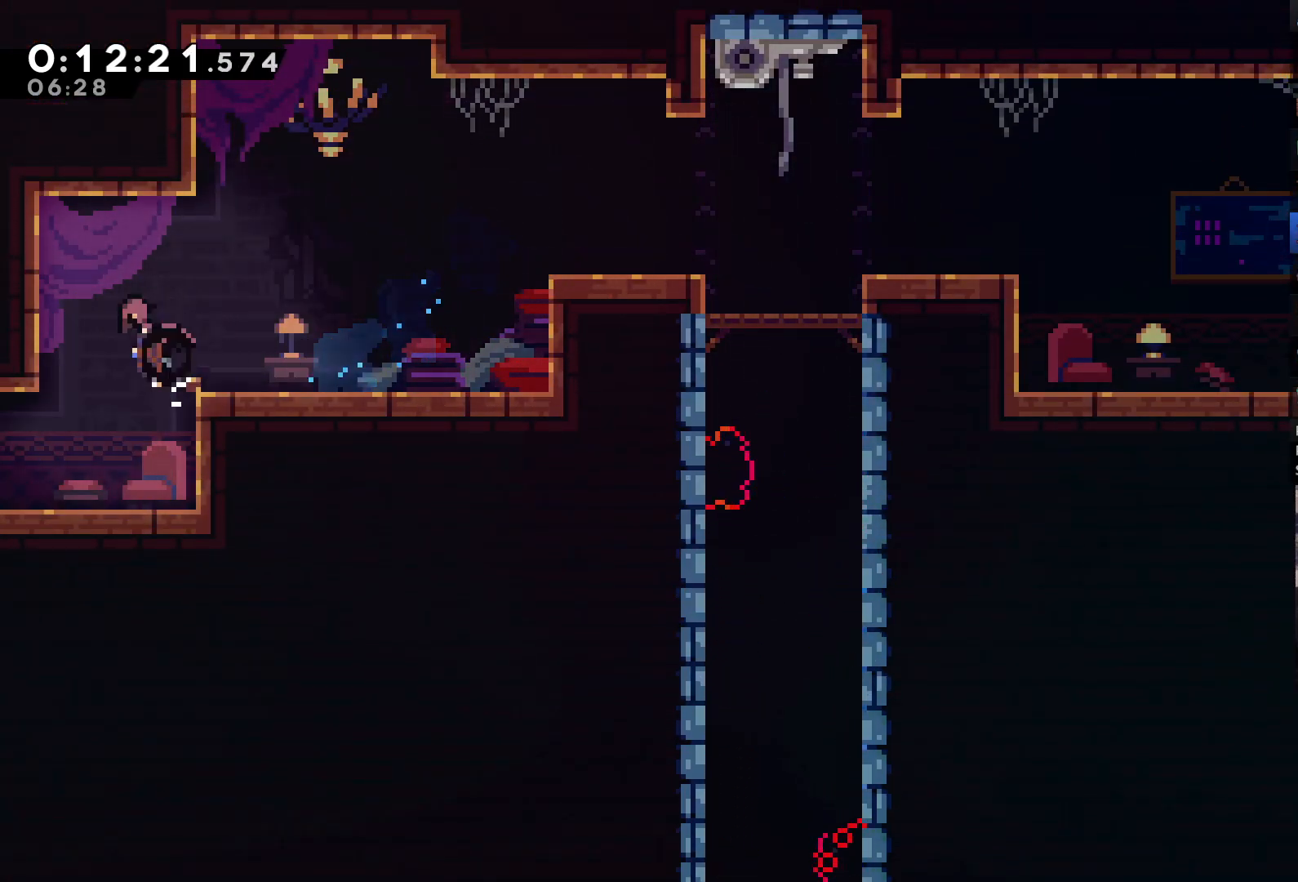
{"buttons": ["DPAD_DOWN"], "left_stick": "center", "right_stick": "center", "events": [[17, "X", "up"], [350, "DPAD_DOWN", "down"], [450, "DPAD_LEFT", "up"]]}
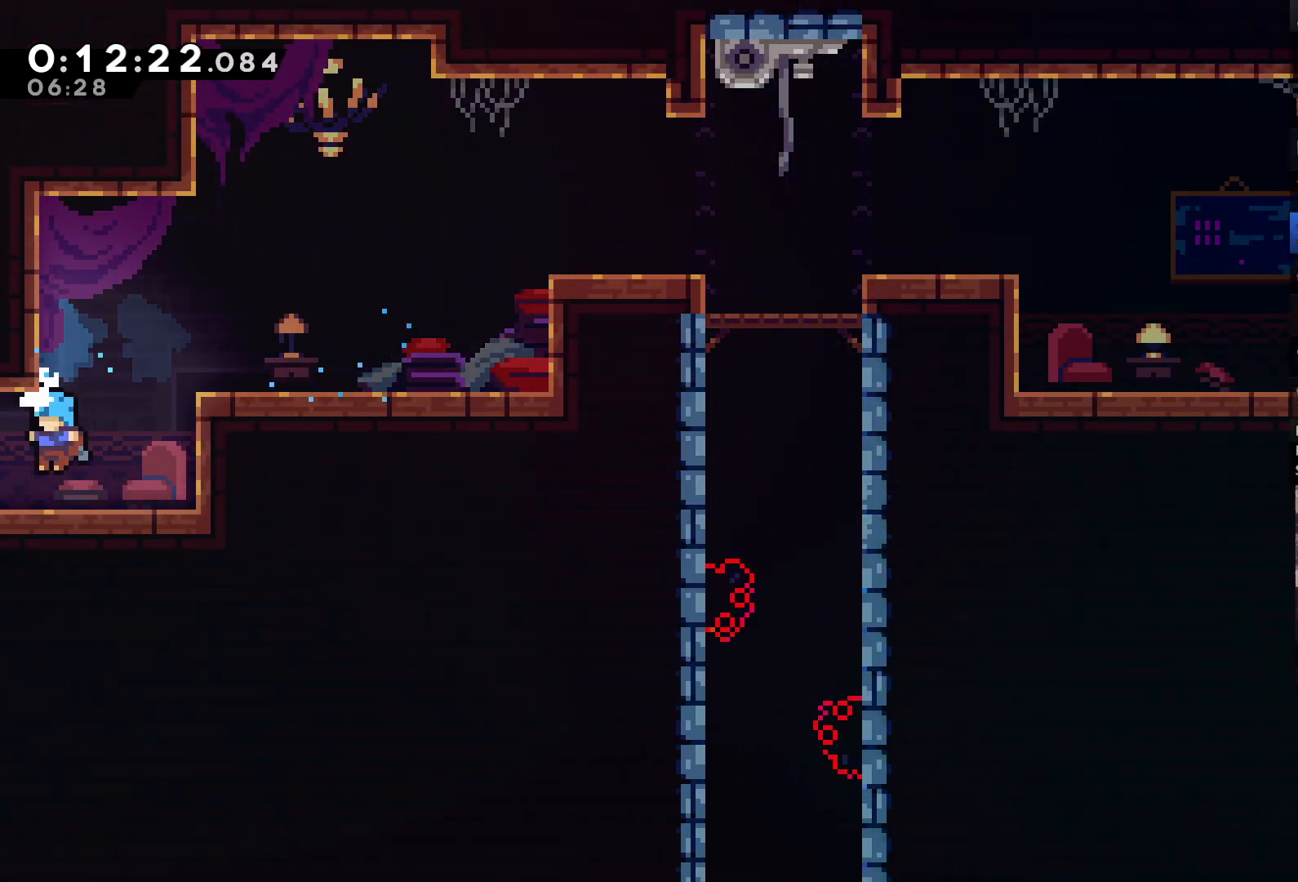
{"buttons": ["DPAD_LEFT"], "left_stick": "center", "right_stick": "center", "events": [[50, "DPAD_LEFT", "down"], [117, "DPAD_DOWN", "up"]]}
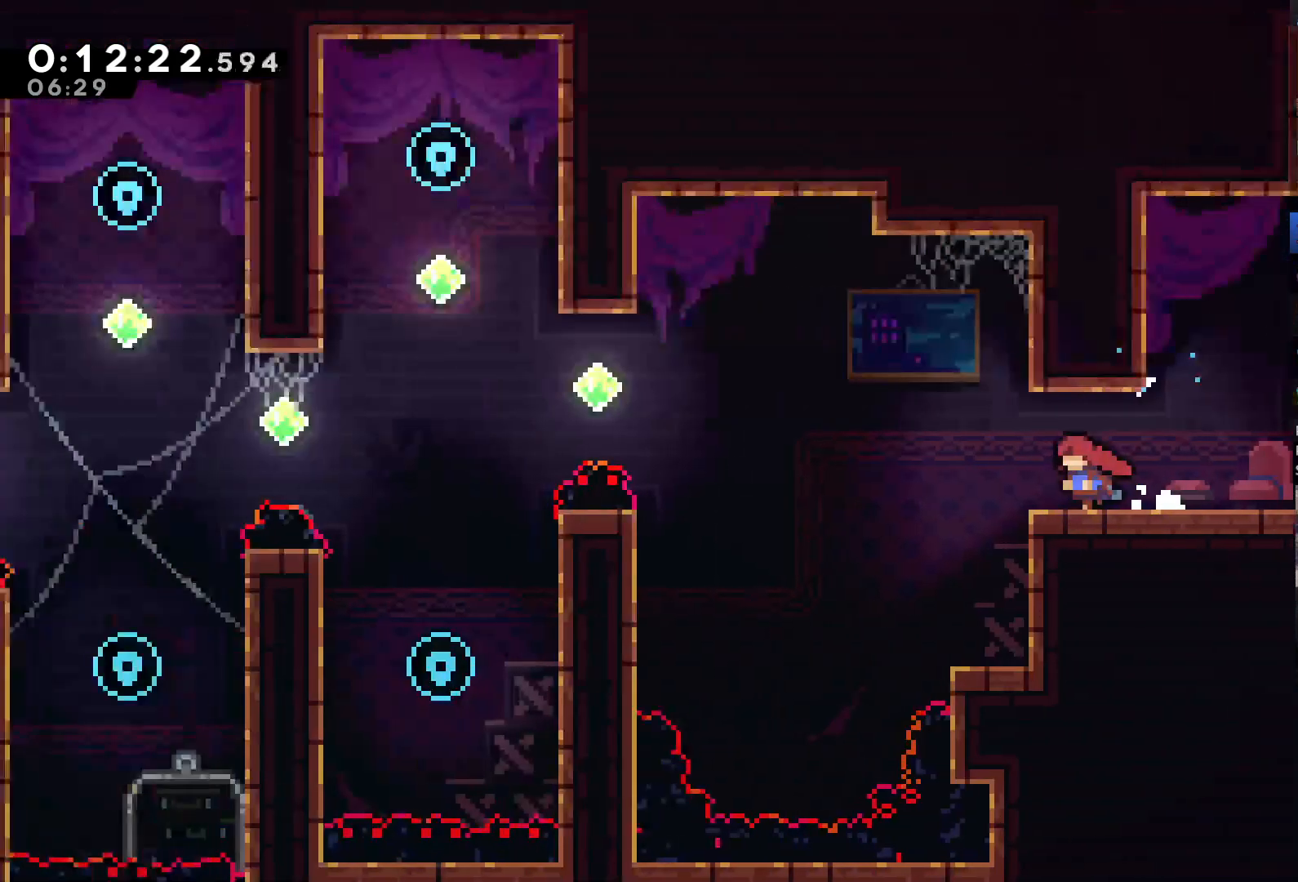
{"buttons": [], "left_stick": "center", "right_stick": "center", "events": [[50, "DPAD_LEFT", "up"]]}
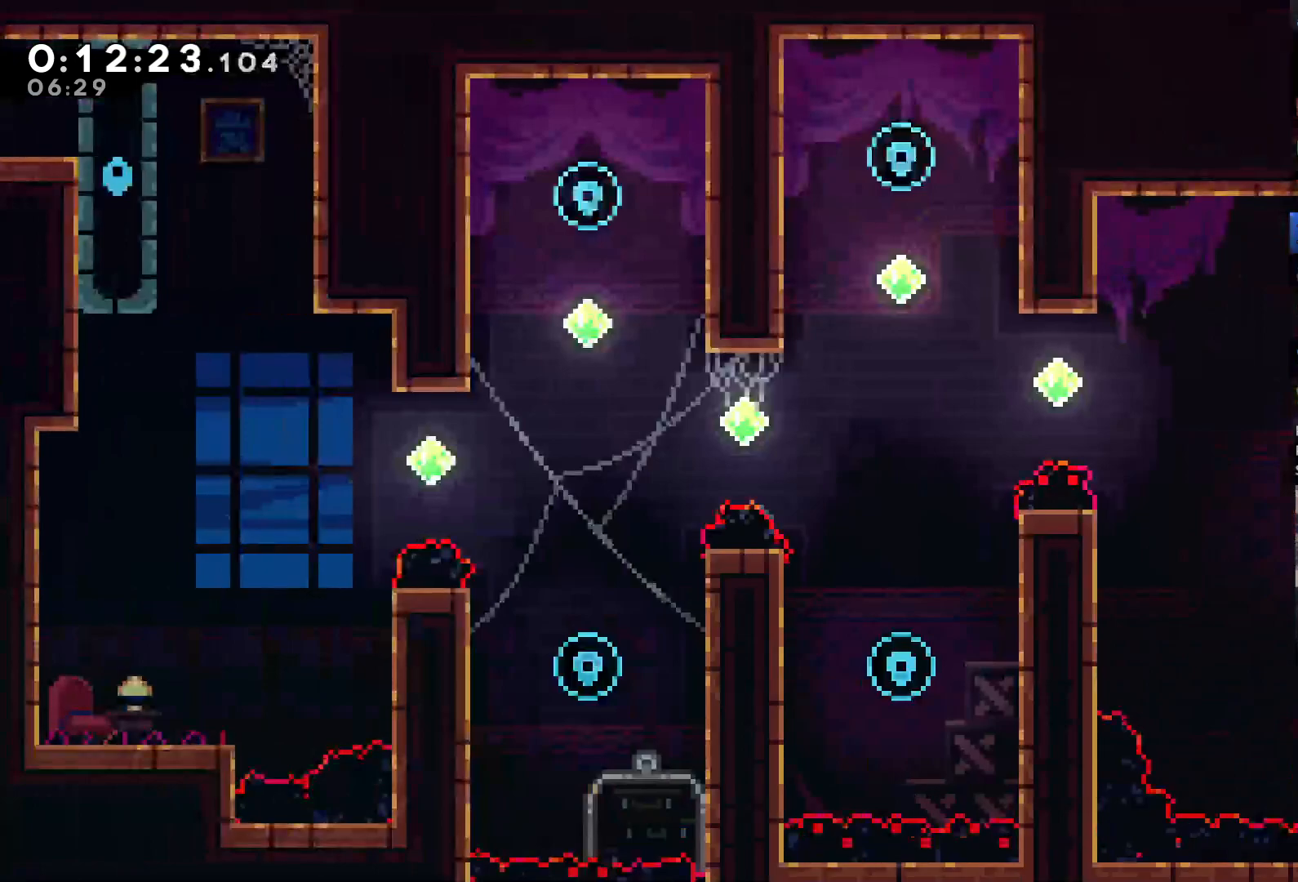
{"buttons": [], "left_stick": "center", "right_stick": "center", "events": [[17, "DPAD_LEFT", "down"], [150, "DPAD_LEFT", "up"], [183, "A", "down"], [250, "A", "up"]]}
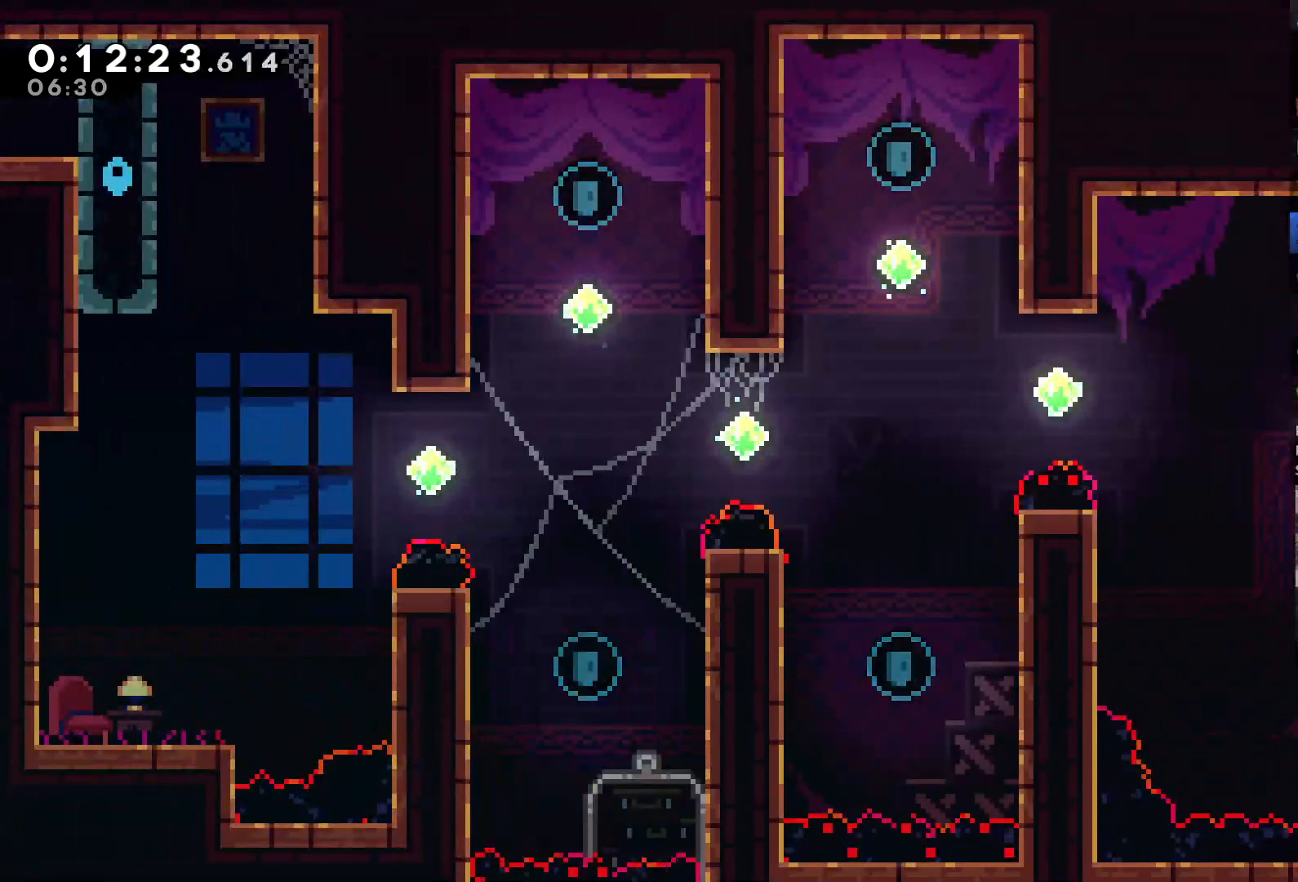
{"buttons": ["A", "DPAD_UP", "DPAD_LEFT"], "left_stick": "center", "right_stick": "center", "events": [[50, "DPAD_LEFT", "down"], [150, "DPAD_LEFT", "up"], [317, "DPAD_LEFT", "down"], [350, "DPAD_UP", "down"], [417, "A", "down"]]}
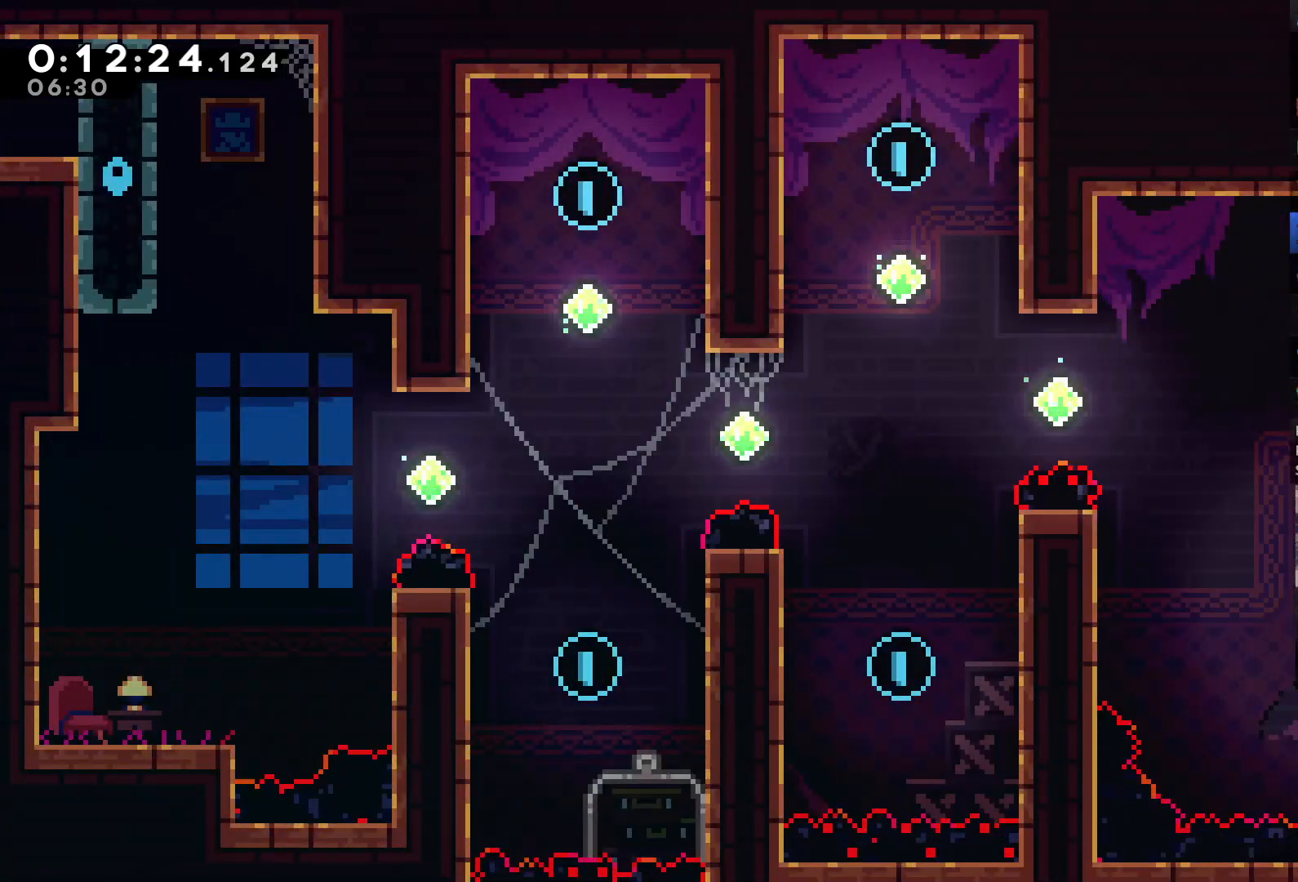
{"buttons": ["X", "DPAD_UP", "DPAD_LEFT"], "left_stick": "center", "right_stick": "center", "events": [[183, "A", "up"], [317, "X", "down"]]}
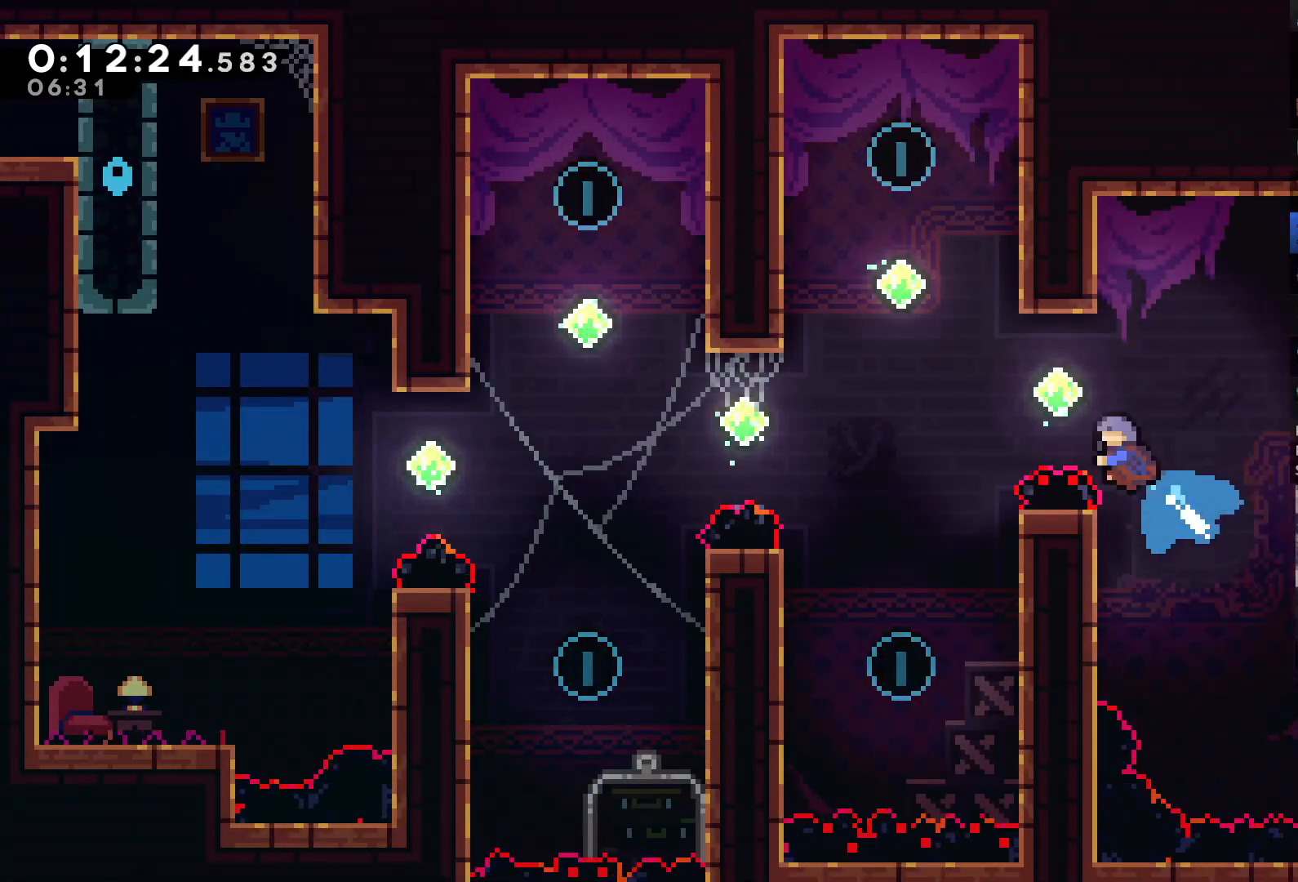
{"buttons": ["X", "DPAD_UP"], "left_stick": "center", "right_stick": "center", "events": [[183, "X", "up"], [350, "DPAD_LEFT", "up"], [383, "X", "down"]]}
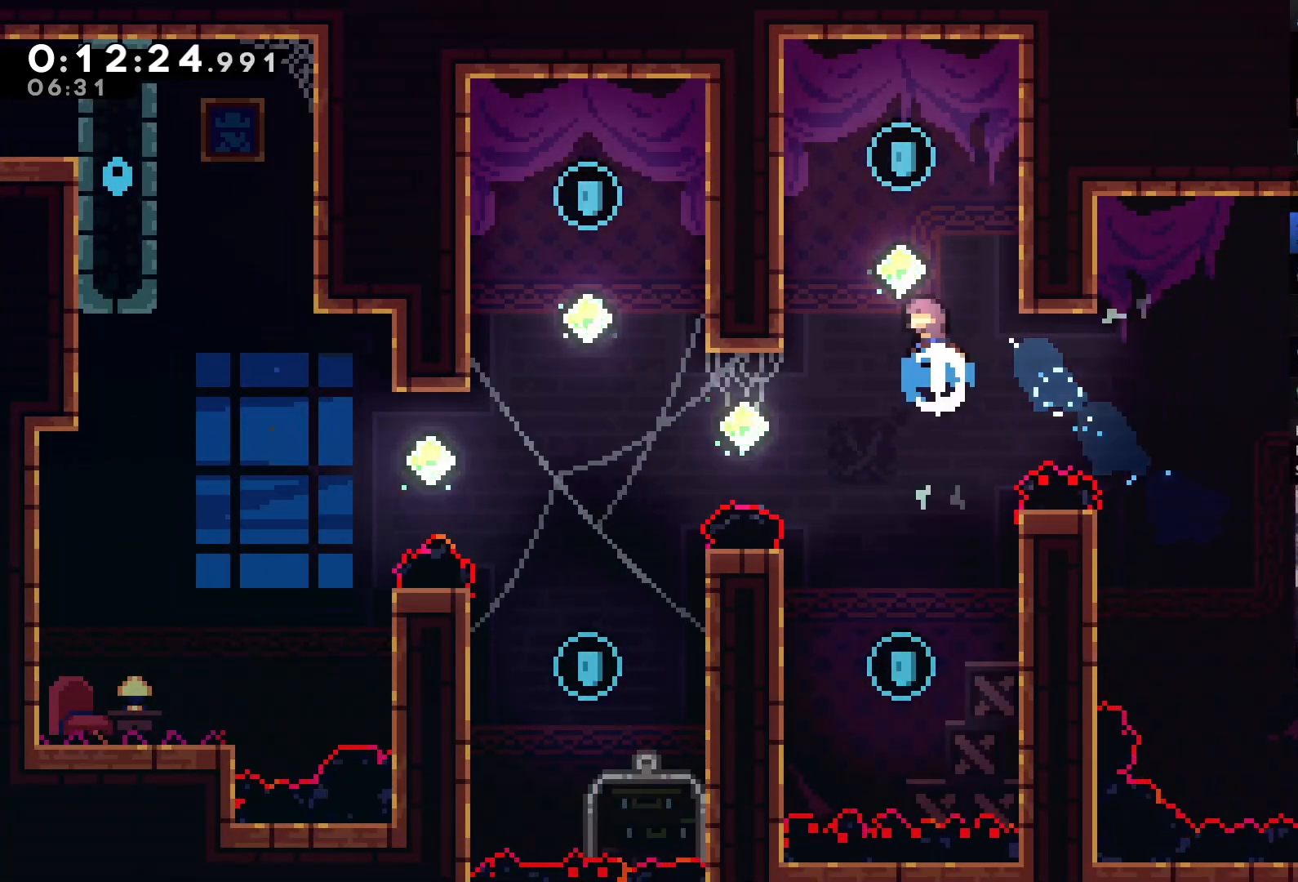
{"buttons": [], "left_stick": "center", "right_stick": "center", "events": [[83, "DPAD_UP", "up"], [217, "X", "up"], [250, "DPAD_LEFT", "down"], [383, "DPAD_LEFT", "up"]]}